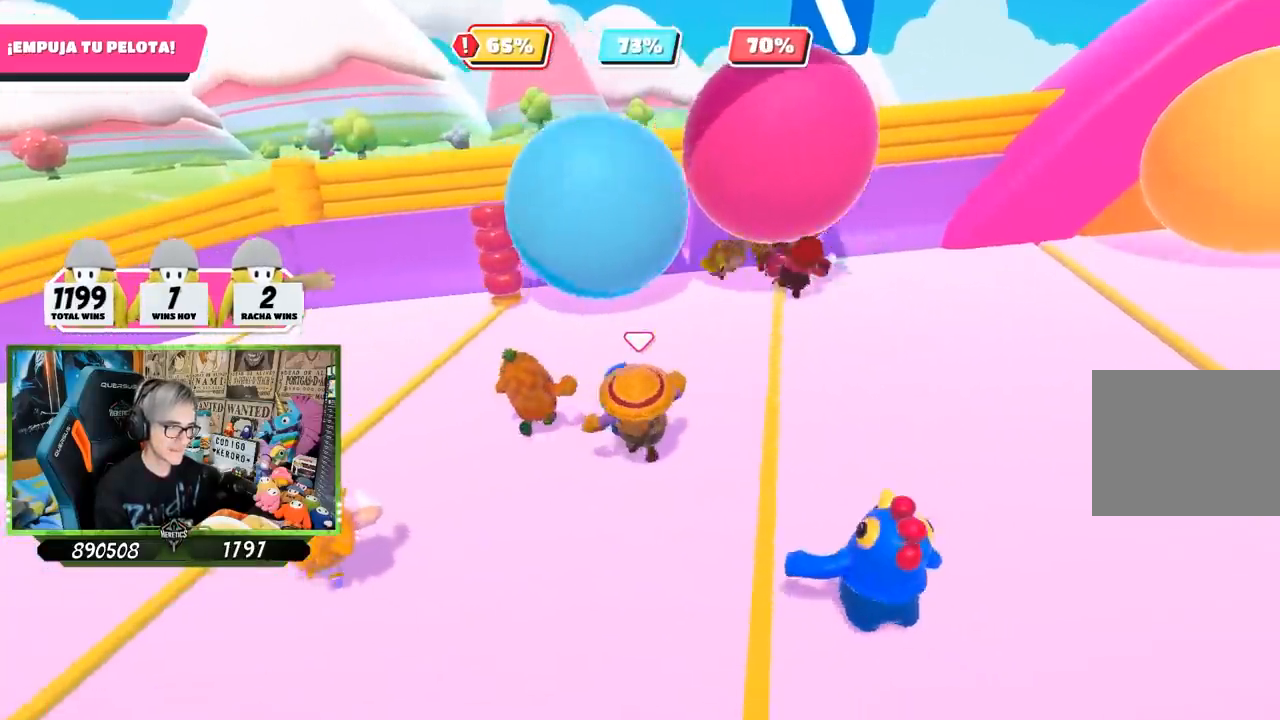
Gameplay with a controller (PlayStation layout); each line is a JSON object with the inputs held at the frame after it. "events" lists button and stick changes between this image and that frame as [ms after this image, input, new state], when the widget could be followed in between. Not read: R1.
{"buttons": [], "left_stick": "up-right", "right_stick": "up-right", "events": [[83, "left_stick", "up-left"], [300, "left_stick", "up"], [400, "right_stick", "up-right"], [467, "left_stick", "up-right"]]}
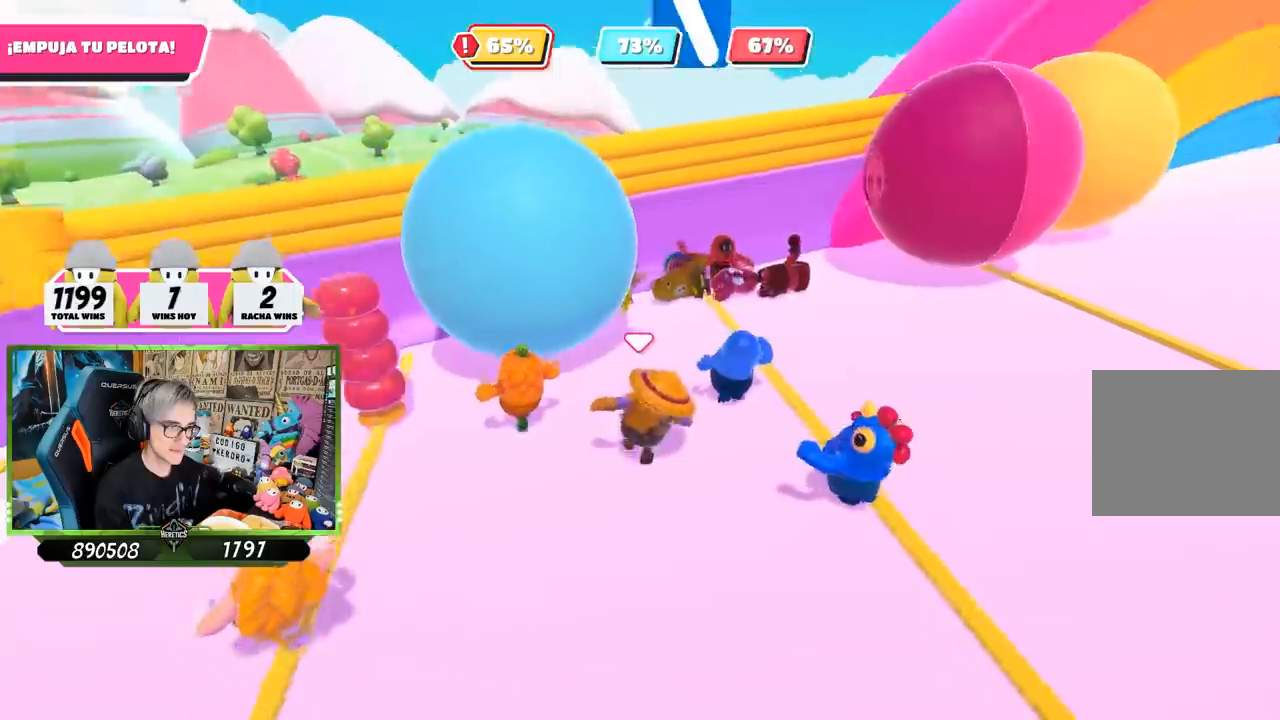
{"buttons": [], "left_stick": "up", "right_stick": "right", "events": [[267, "right_stick", "right"], [450, "left_stick", "up"]]}
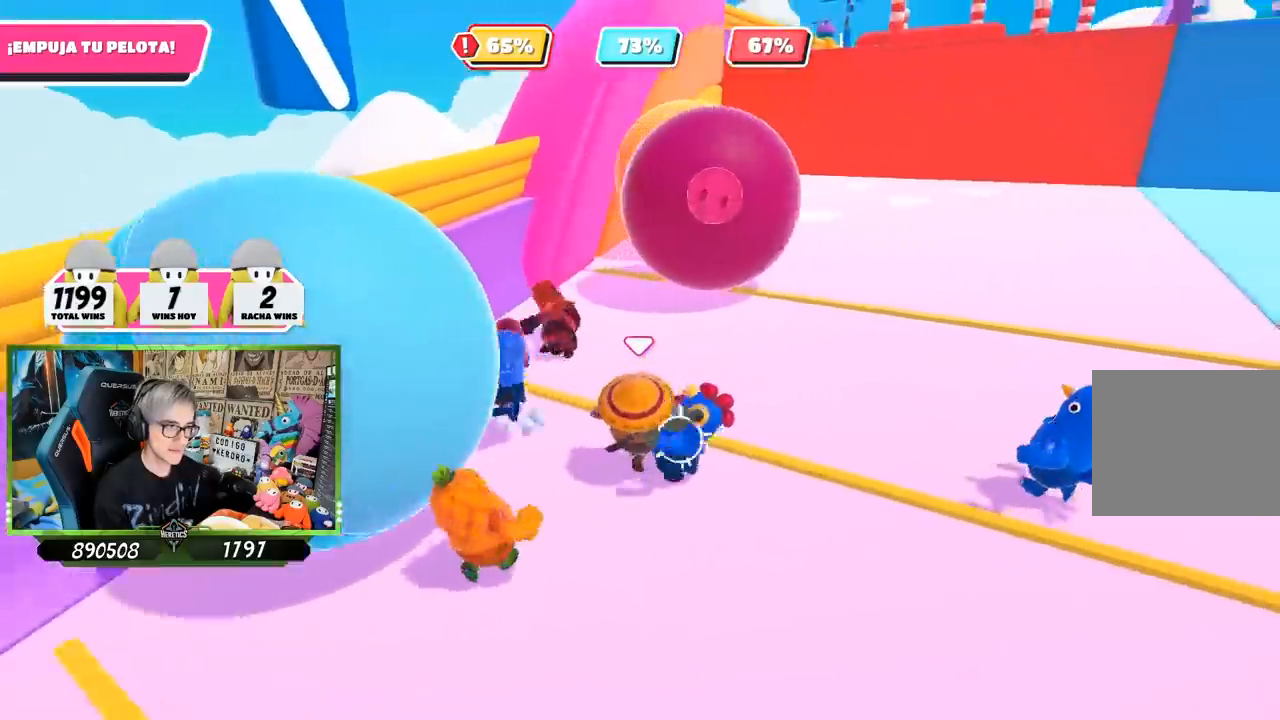
{"buttons": [], "left_stick": "up", "right_stick": "right", "events": [[200, "right_stick", "down-right"], [300, "right_stick", "right"]]}
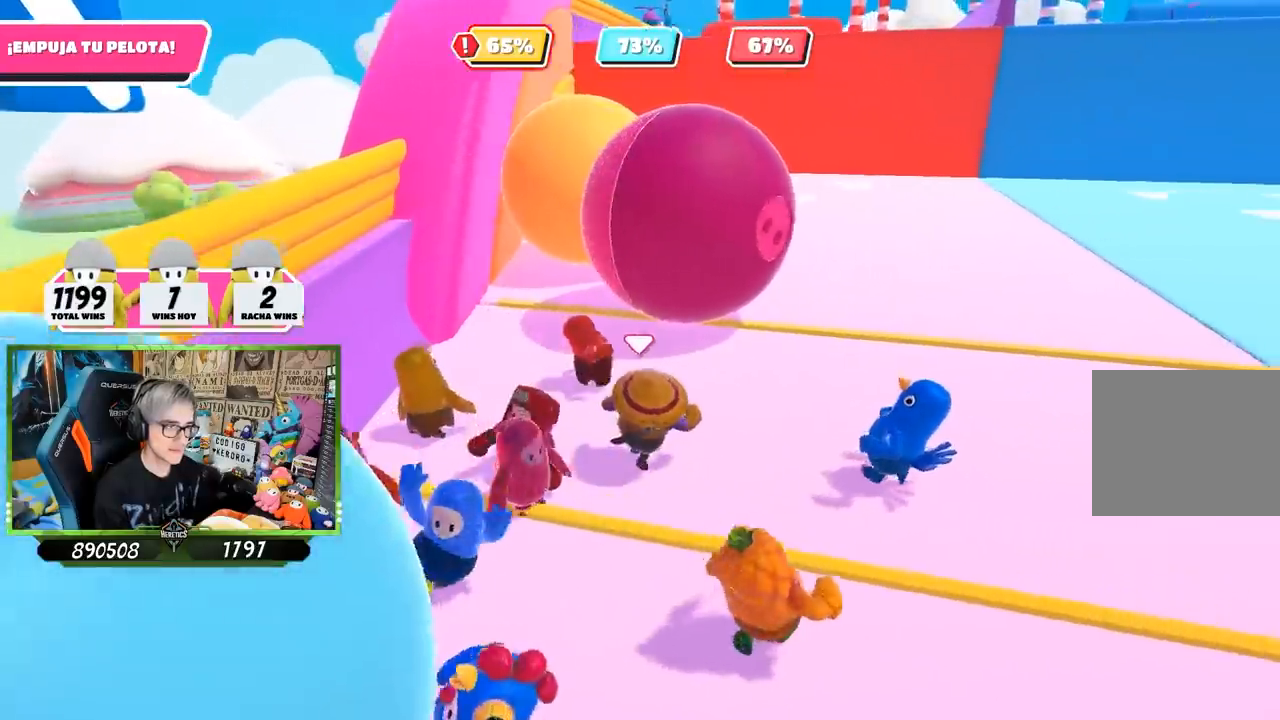
{"buttons": [], "left_stick": "up", "right_stick": "up-right", "events": [[100, "right_stick", "center"], [333, "right_stick", "up-right"]]}
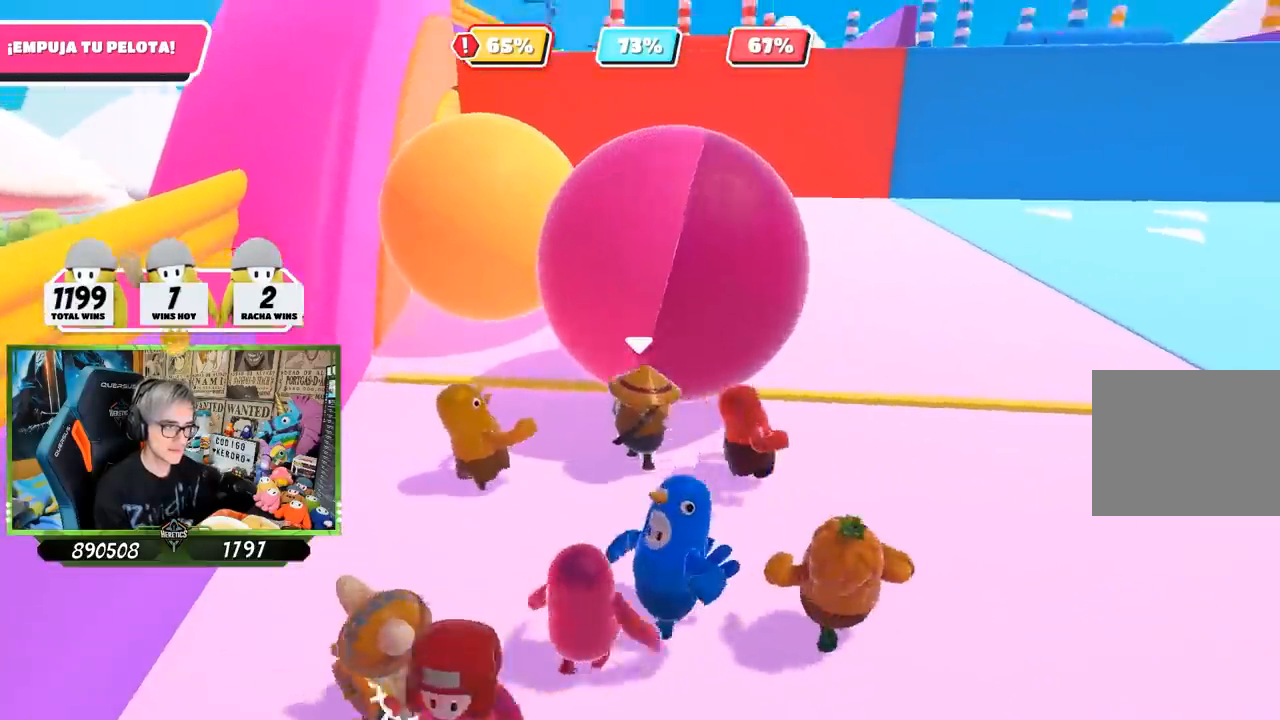
{"buttons": [], "left_stick": "up", "right_stick": "center", "events": [[167, "right_stick", "center"], [367, "right_stick", "up"], [500, "right_stick", "center"]]}
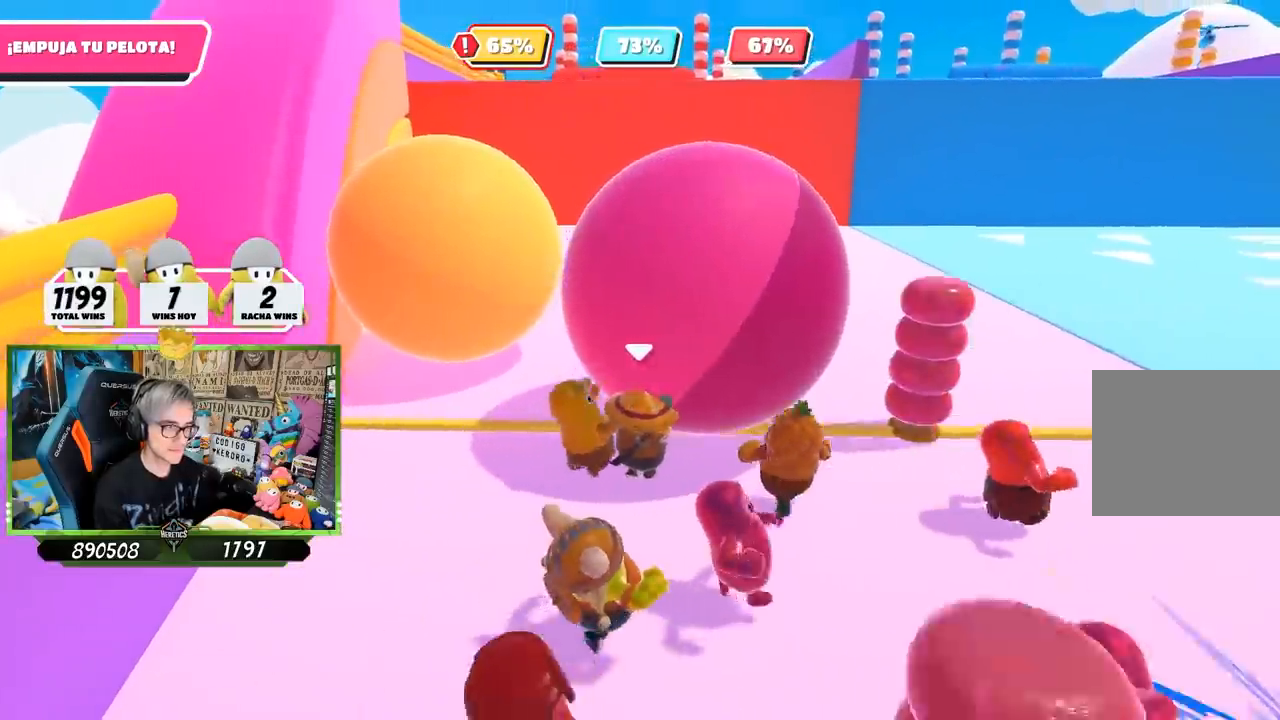
{"buttons": [], "left_stick": "up", "right_stick": "up", "events": [[400, "right_stick", "up"]]}
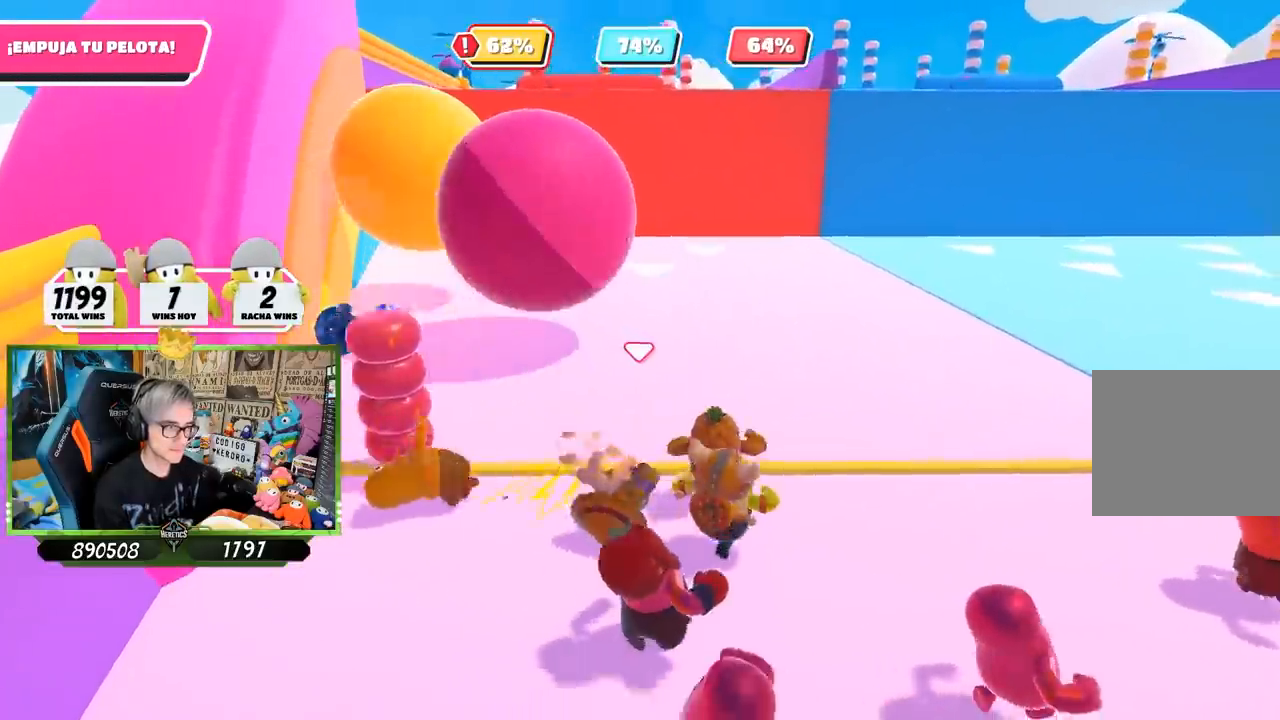
{"buttons": [], "left_stick": "up", "right_stick": "center", "events": [[33, "right_stick", "center"], [267, "right_stick", "up"], [400, "right_stick", "center"]]}
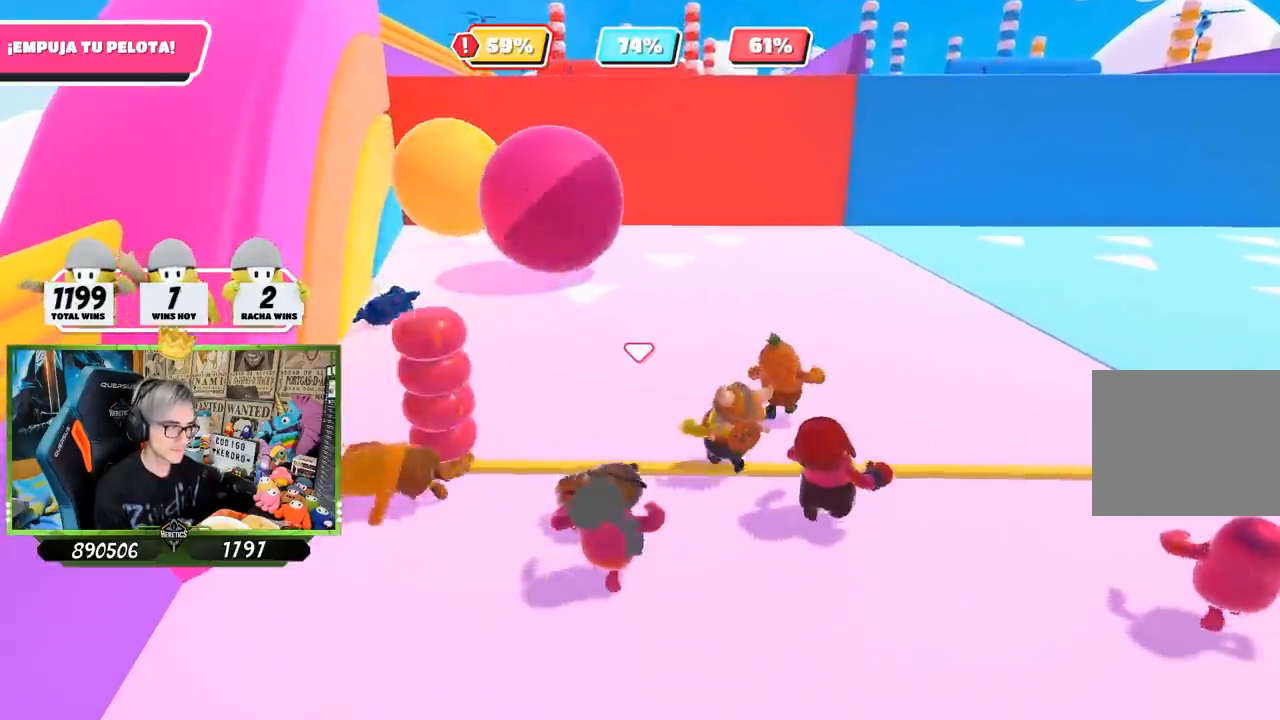
{"buttons": [], "left_stick": "up", "right_stick": "left", "events": [[133, "left_stick", "up-right"], [300, "left_stick", "up"], [433, "right_stick", "left"]]}
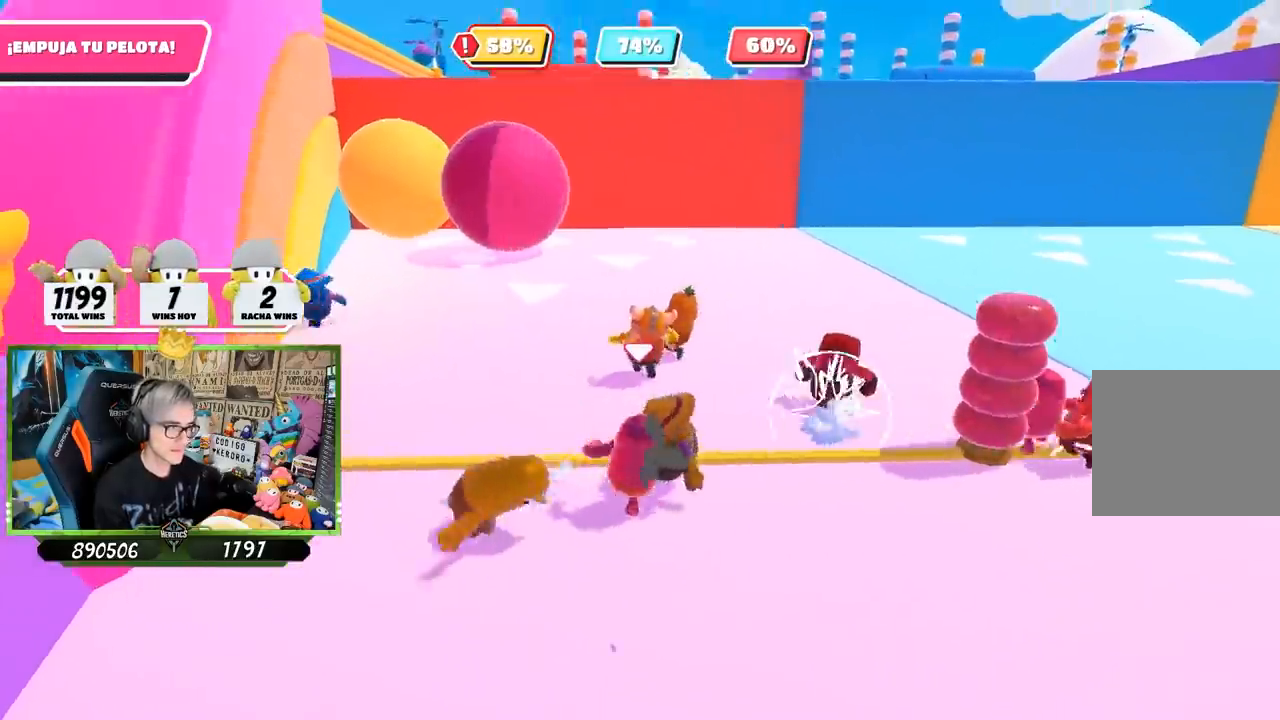
{"buttons": [], "left_stick": "up", "right_stick": "center", "events": [[33, "right_stick", "center"], [117, "right_stick", "down-left"], [233, "right_stick", "center"]]}
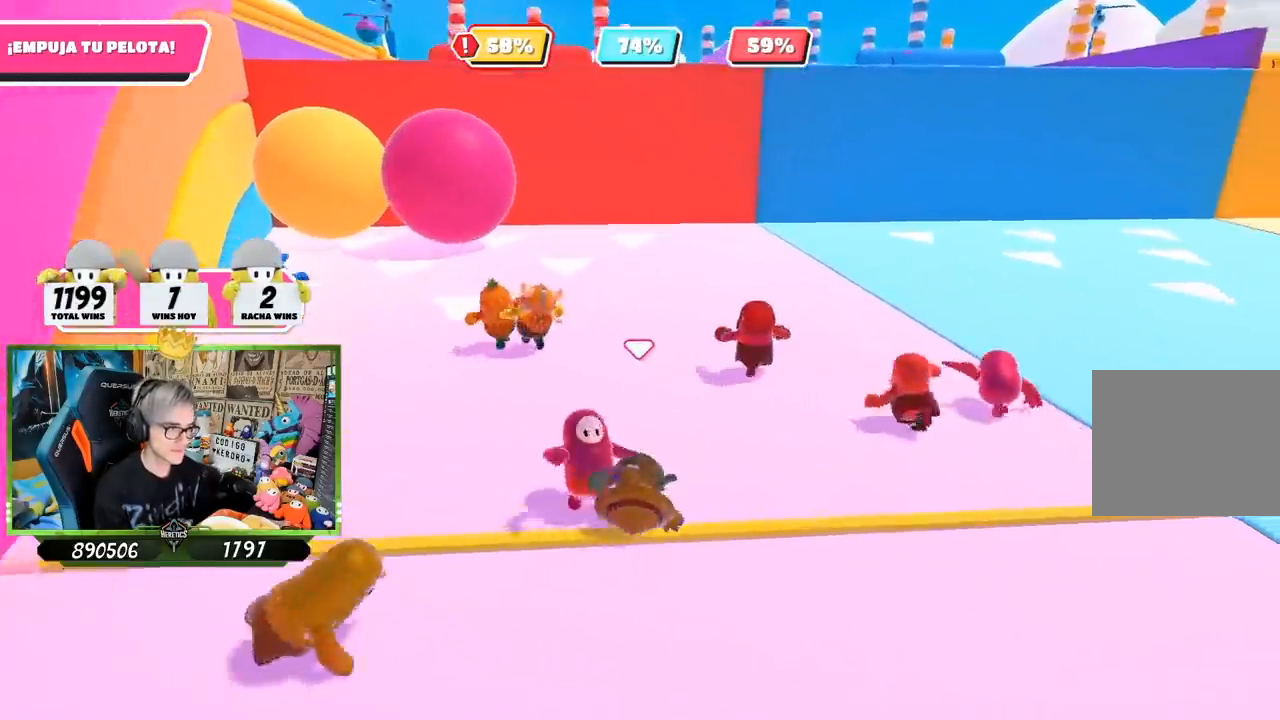
{"buttons": [], "left_stick": "up-left", "right_stick": "center", "events": [[33, "left_stick", "up-left"], [33, "right_stick", "up"], [167, "right_stick", "center"]]}
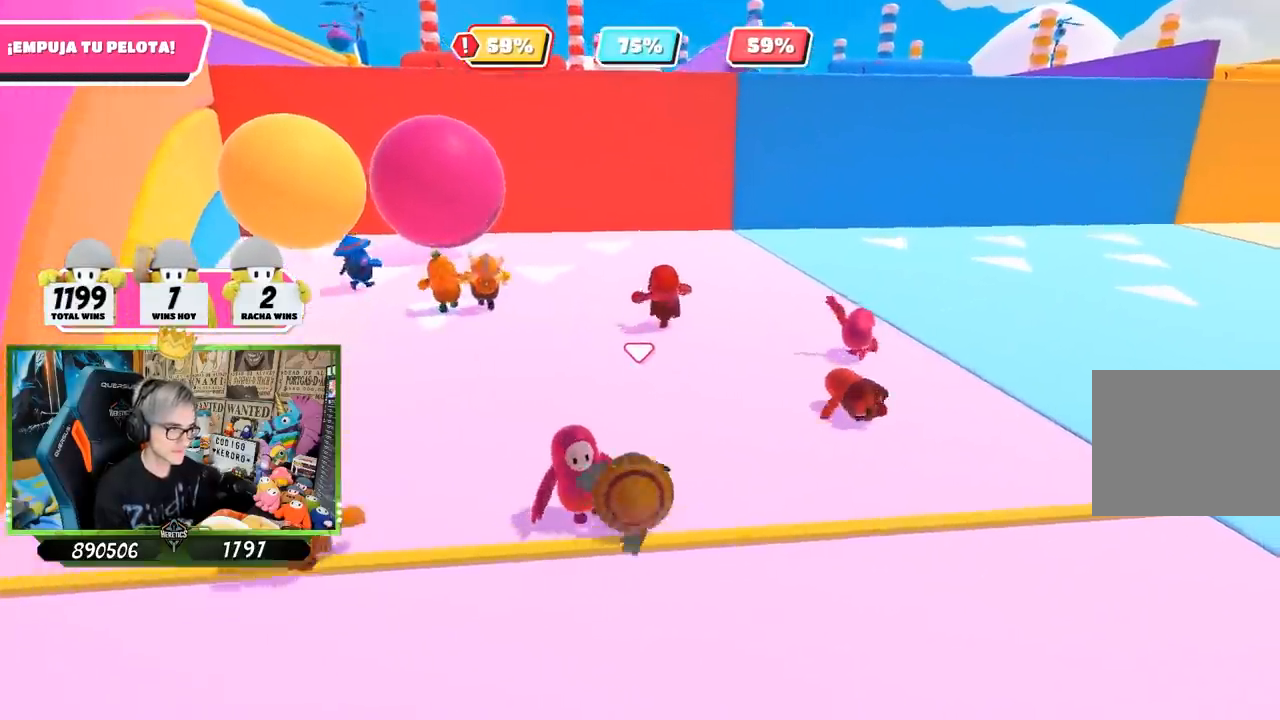
{"buttons": [], "left_stick": "up-left", "right_stick": "center", "events": [[67, "right_stick", "up-left"], [167, "right_stick", "center"], [233, "right_stick", "down"], [400, "right_stick", "center"]]}
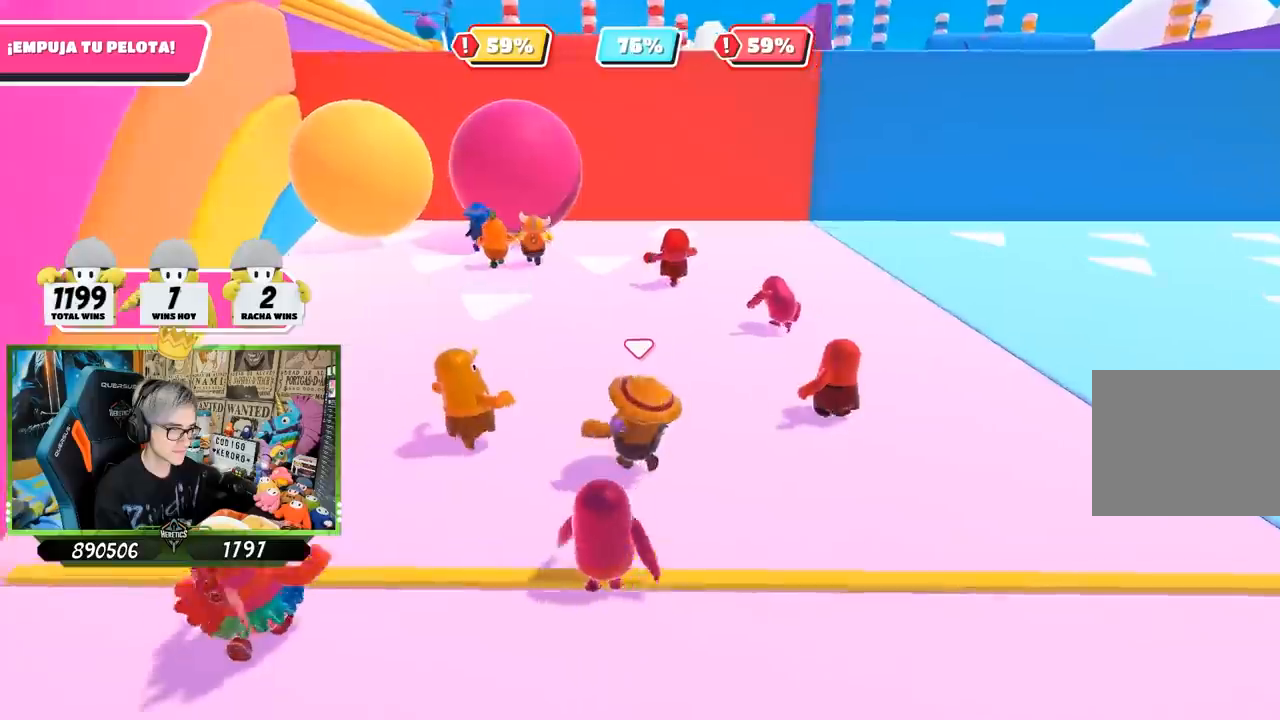
{"buttons": [], "left_stick": "up", "right_stick": "up-right", "events": [[133, "right_stick", "up"], [200, "left_stick", "up"], [233, "right_stick", "center"], [500, "right_stick", "up-right"]]}
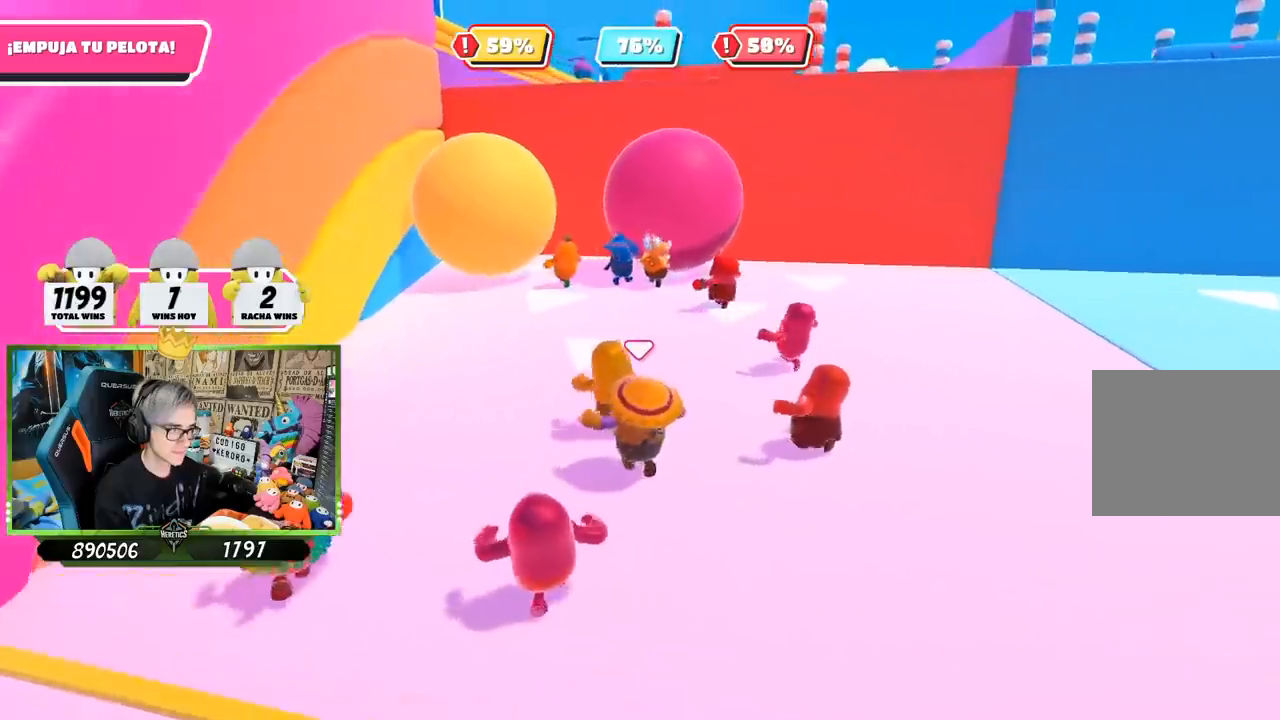
{"buttons": [], "left_stick": "up-left", "right_stick": "center", "events": [[167, "right_stick", "center"], [450, "left_stick", "up-left"]]}
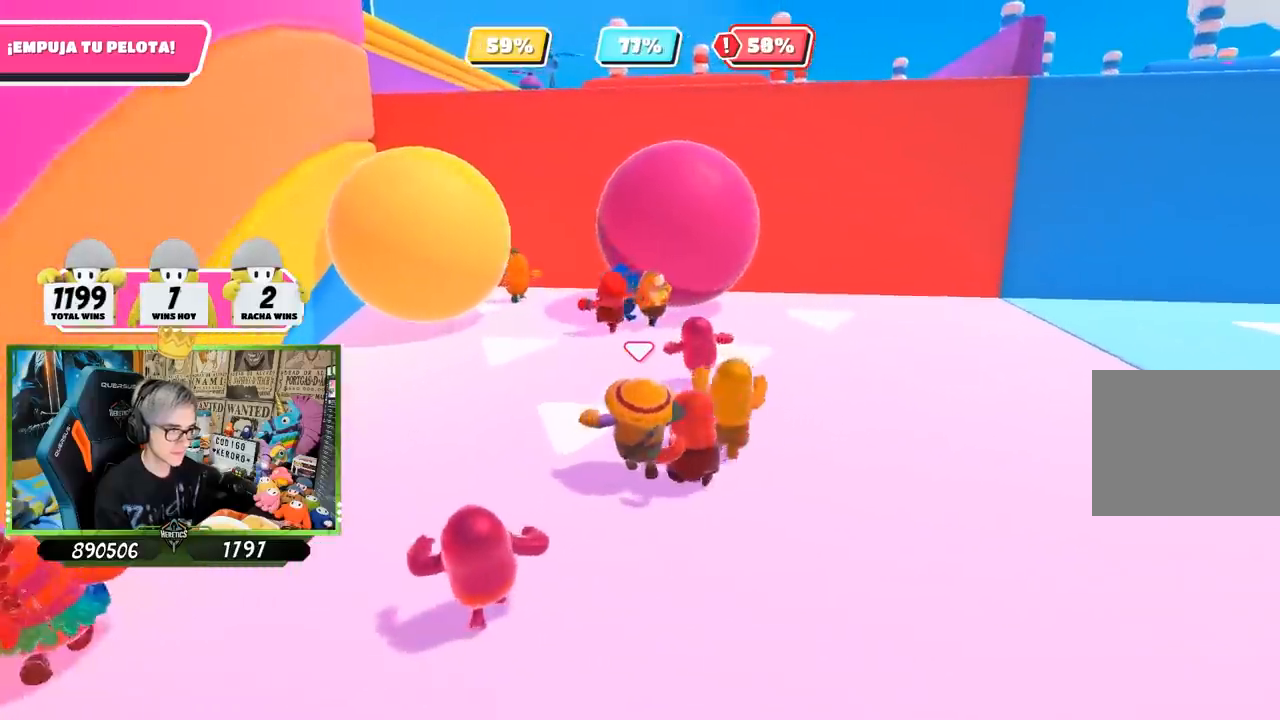
{"buttons": [], "left_stick": "down-right", "right_stick": "center", "events": [[217, "left_stick", "left"], [433, "left_stick", "down-right"]]}
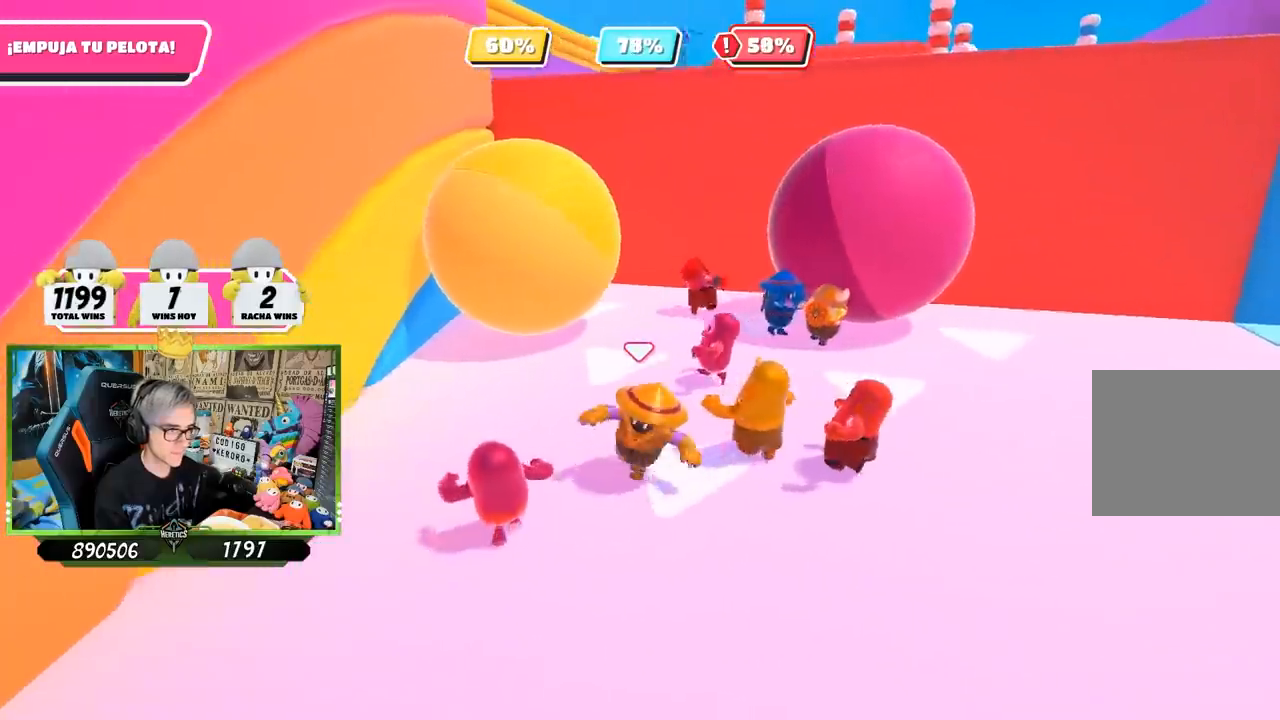
{"buttons": [], "left_stick": "right", "right_stick": "center", "events": [[133, "right_stick", "up"], [267, "right_stick", "center"], [400, "left_stick", "right"]]}
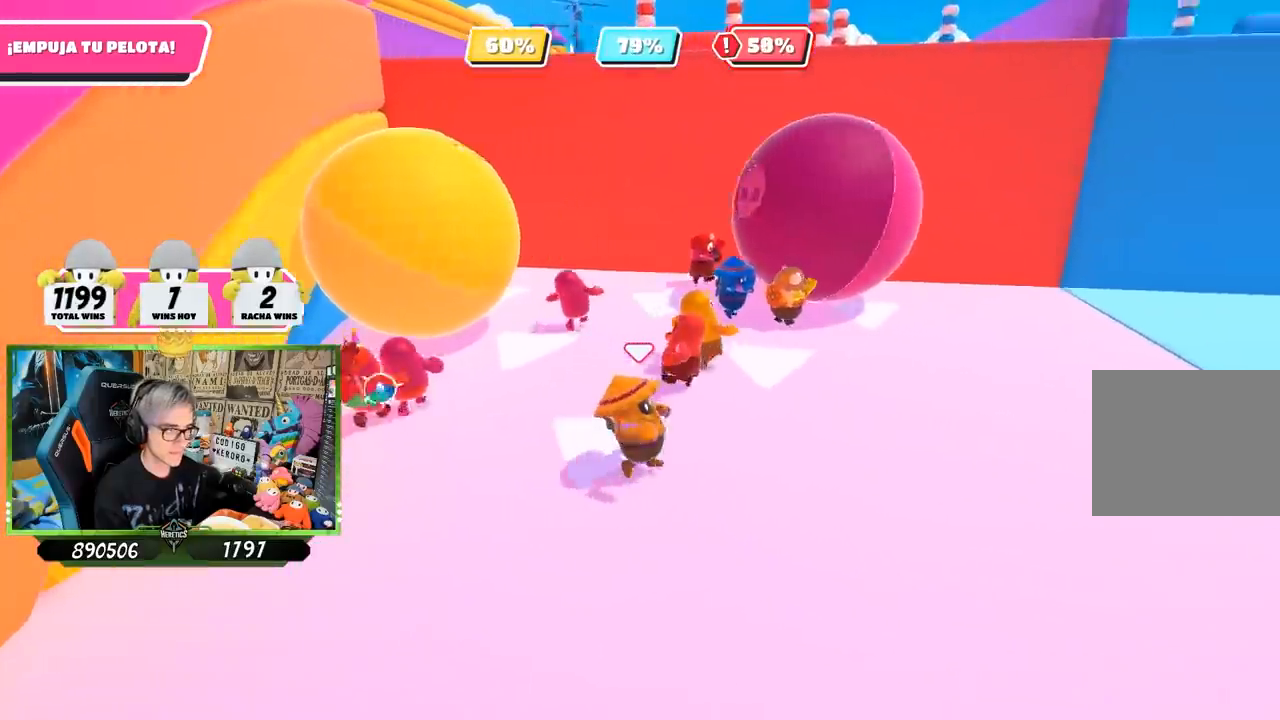
{"buttons": [], "left_stick": "right", "right_stick": "up-left", "events": [[150, "right_stick", "up-left"]]}
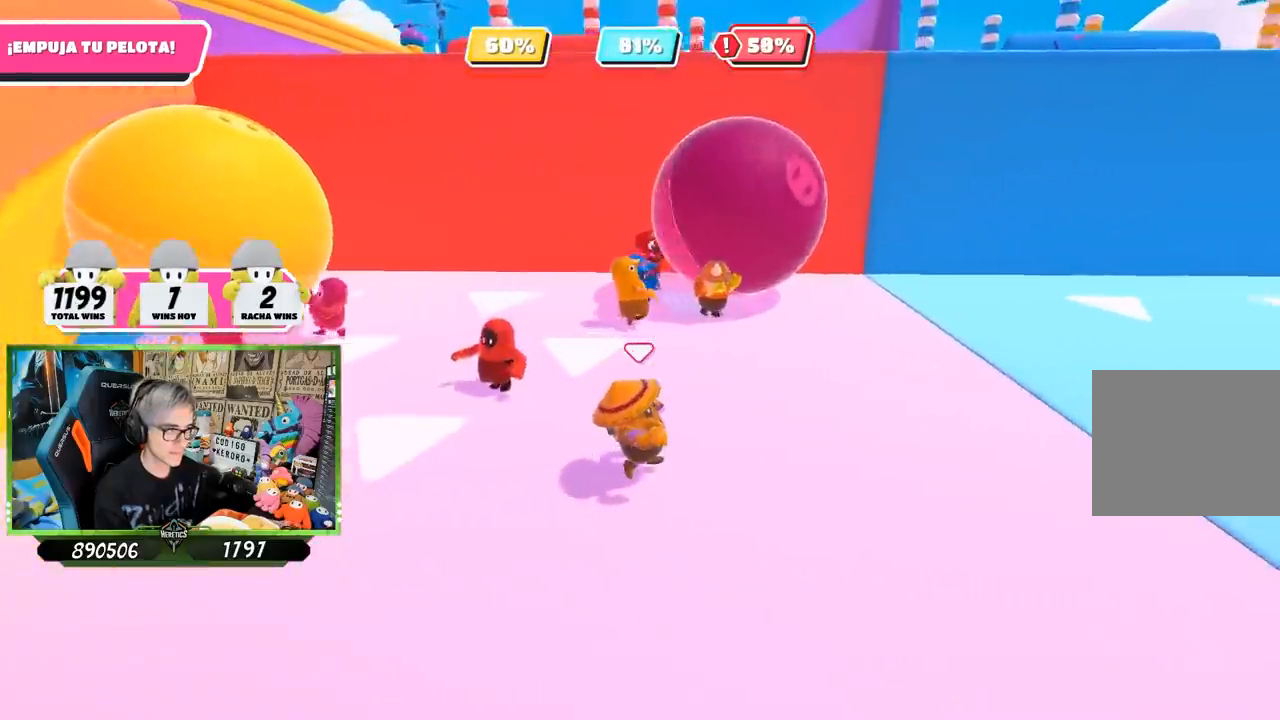
{"buttons": [], "left_stick": "right", "right_stick": "left", "events": [[100, "right_stick", "center"], [300, "right_stick", "left"]]}
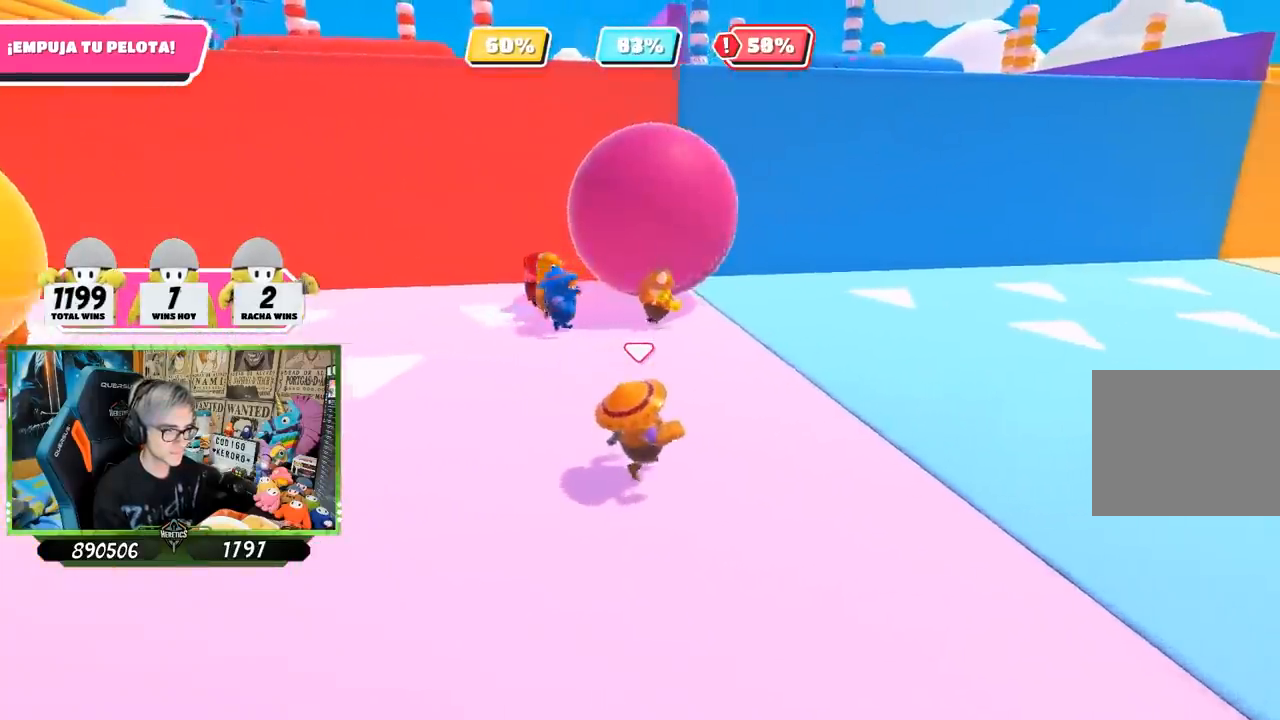
{"buttons": [], "left_stick": "up-right", "right_stick": "left", "events": [[167, "left_stick", "up-right"]]}
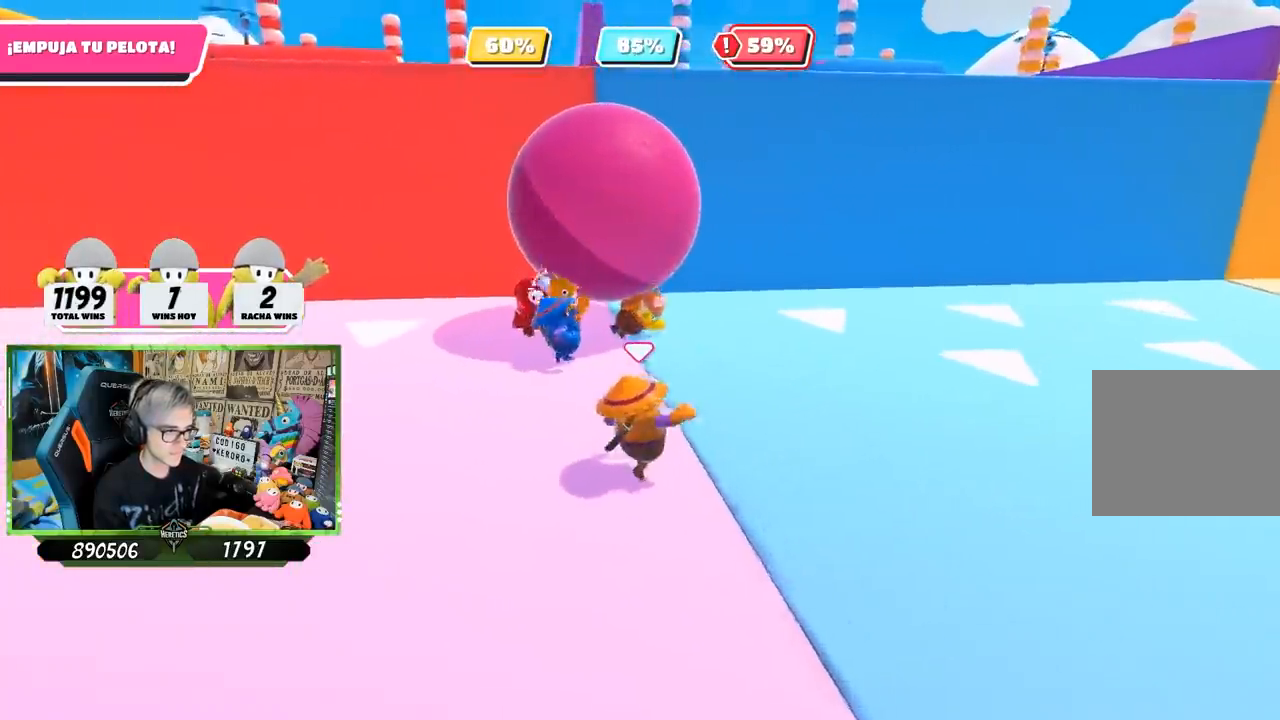
{"buttons": [], "left_stick": "right", "right_stick": "center", "events": [[200, "left_stick", "down-right"], [200, "right_stick", "center"], [333, "left_stick", "down-left"], [500, "left_stick", "right"]]}
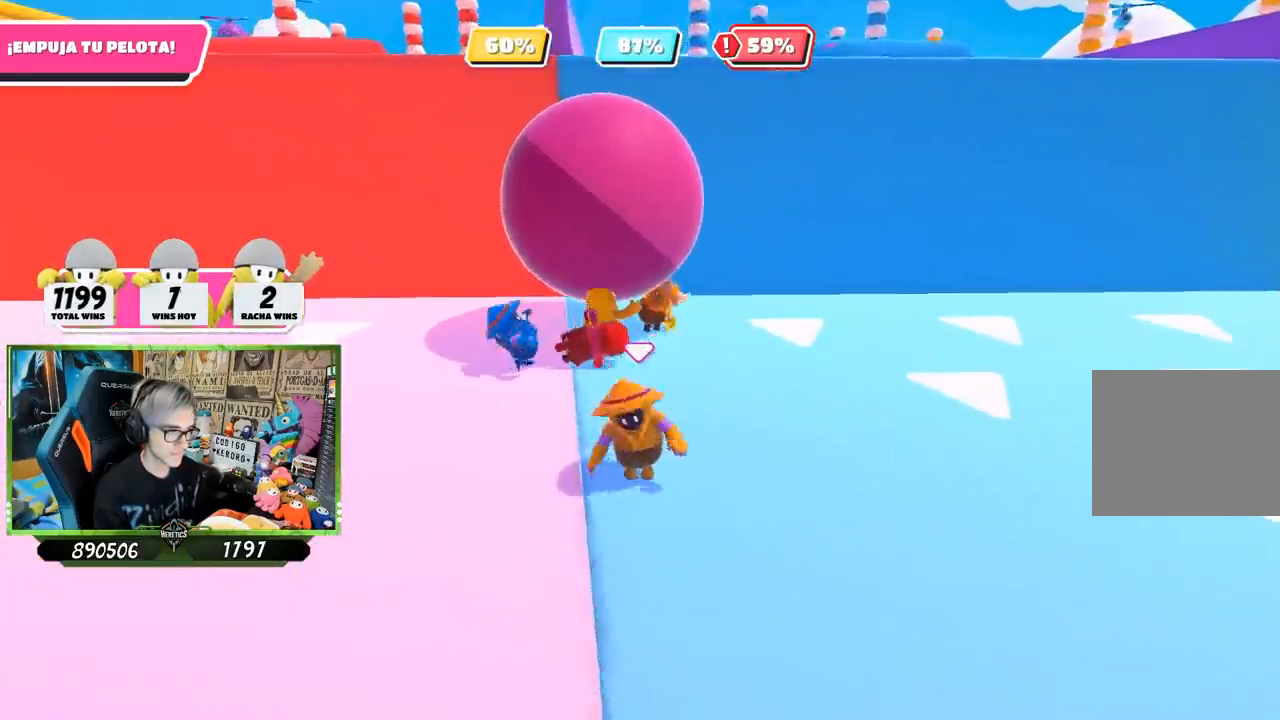
{"buttons": [], "left_stick": "center", "right_stick": "up-left", "events": [[100, "right_stick", "left"], [167, "left_stick", "down-left"], [300, "right_stick", "center"], [367, "right_stick", "up-left"], [467, "left_stick", "center"]]}
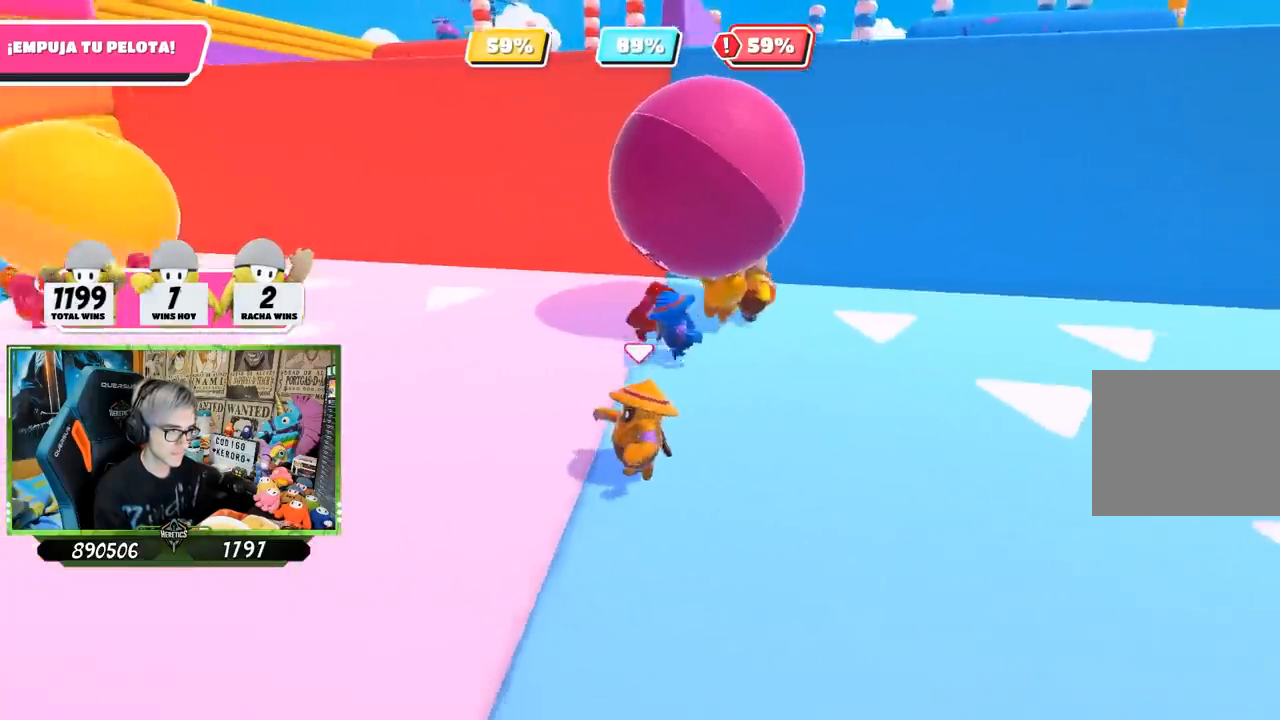
{"buttons": [], "left_stick": "center", "right_stick": "center", "events": [[17, "right_stick", "center"], [100, "left_stick", "down-left"], [100, "right_stick", "left"], [200, "right_stick", "center"], [233, "left_stick", "center"]]}
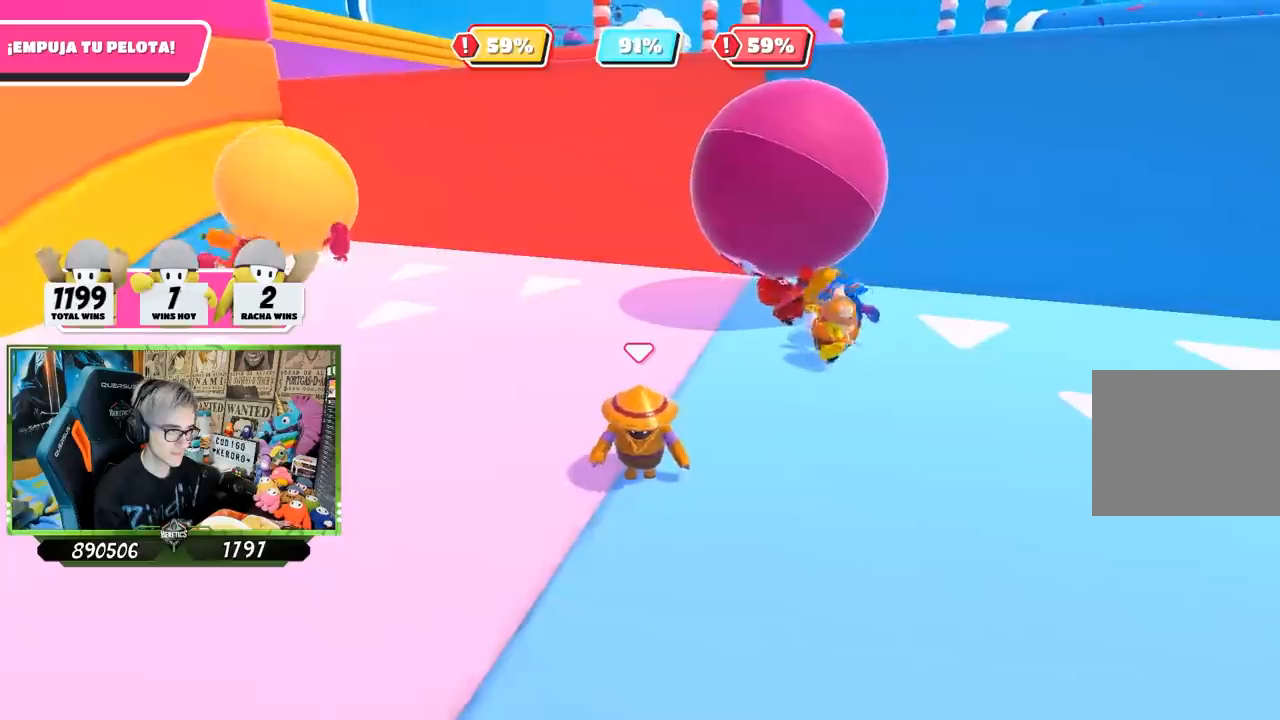
{"buttons": [], "left_stick": "left", "right_stick": "up-right", "events": [[33, "right_stick", "right"], [67, "left_stick", "right"], [117, "right_stick", "up-right"], [167, "left_stick", "left"], [333, "left_stick", "center"], [467, "left_stick", "left"]]}
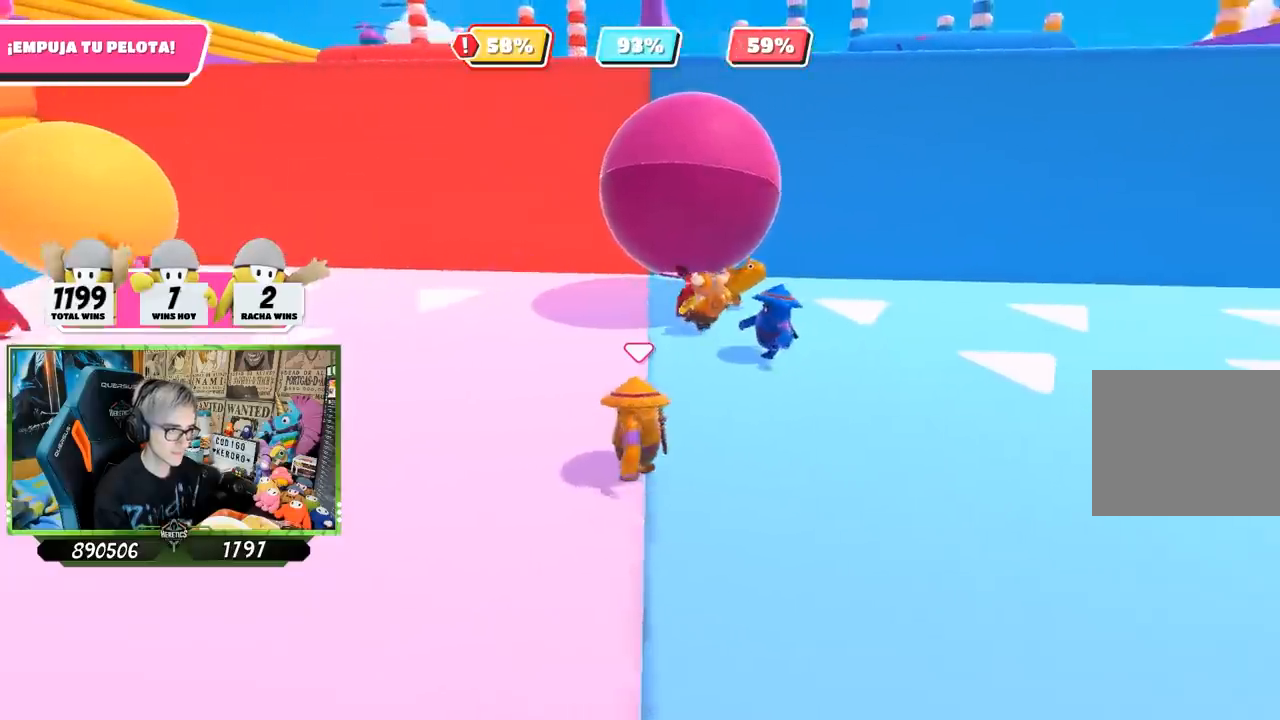
{"buttons": [], "left_stick": "up-right", "right_stick": "up", "events": [[167, "left_stick", "right"], [267, "right_stick", "center"], [300, "left_stick", "left"], [467, "left_stick", "up-right"], [500, "right_stick", "up"]]}
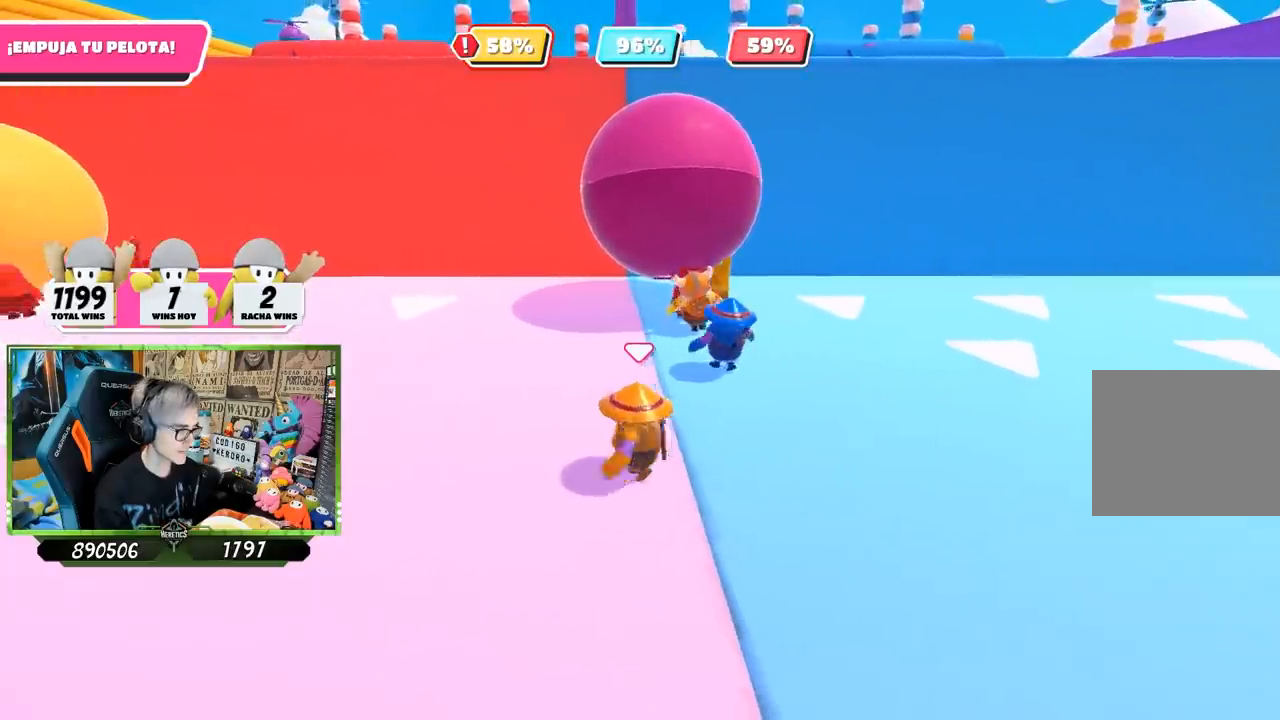
{"buttons": [], "left_stick": "left", "right_stick": "center", "events": [[133, "right_stick", "center"], [167, "left_stick", "down-left"], [233, "left_stick", "down-right"], [400, "left_stick", "left"]]}
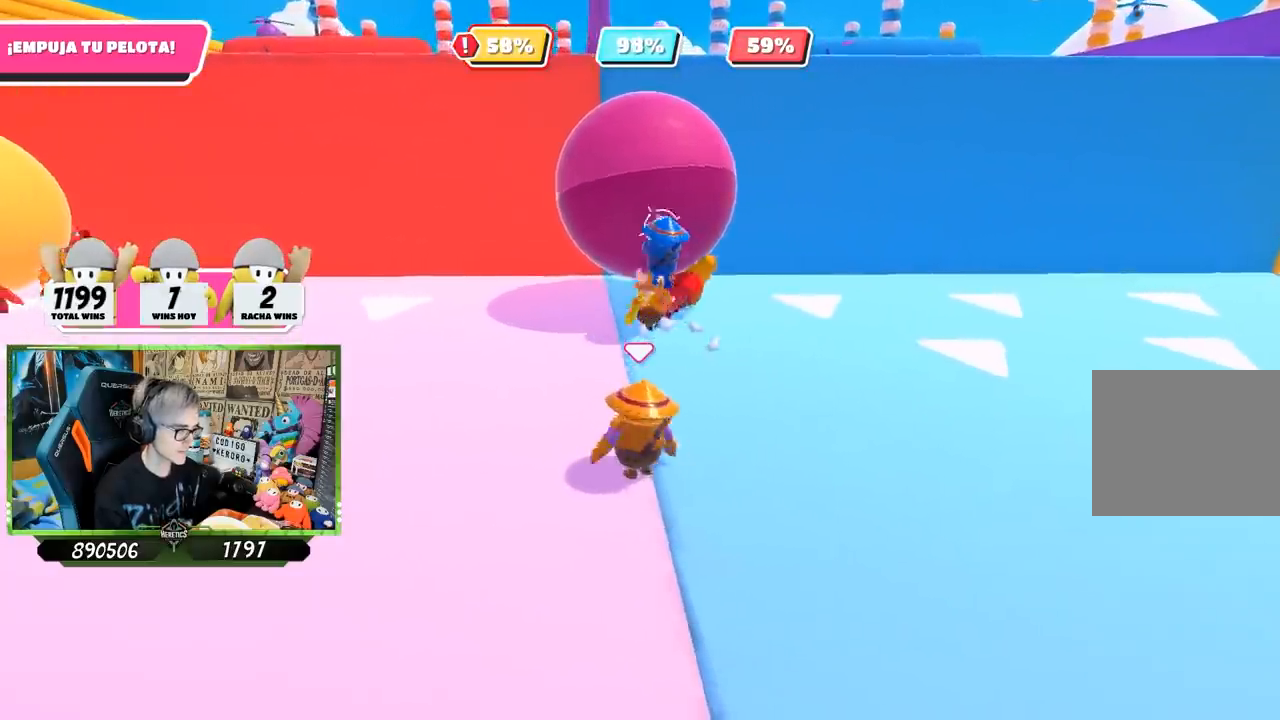
{"buttons": [], "left_stick": "up-right", "right_stick": "up-left", "events": [[100, "left_stick", "up-right"], [267, "left_stick", "left"], [400, "left_stick", "up-right"], [467, "right_stick", "up-left"]]}
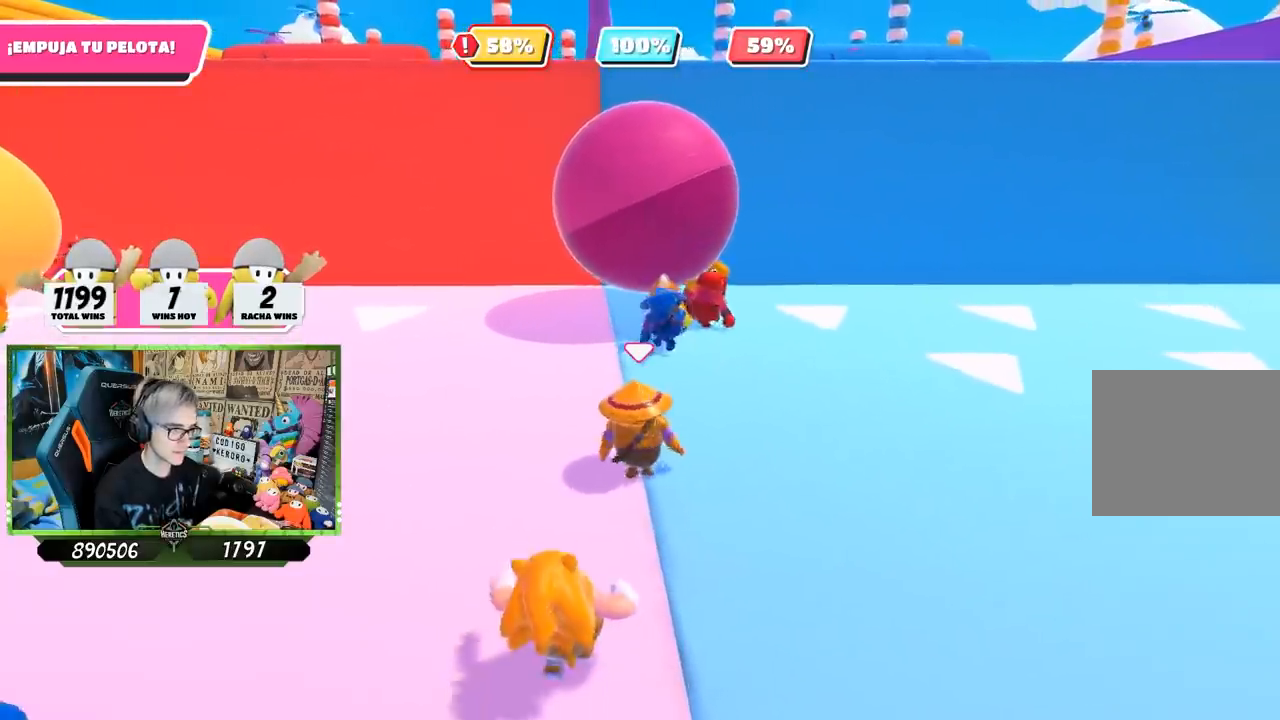
{"buttons": [], "left_stick": "center", "right_stick": "center", "events": [[67, "left_stick", "left"], [100, "right_stick", "center"], [200, "right_stick", "left"], [233, "left_stick", "right"], [300, "right_stick", "center"], [367, "left_stick", "left"], [467, "left_stick", "center"]]}
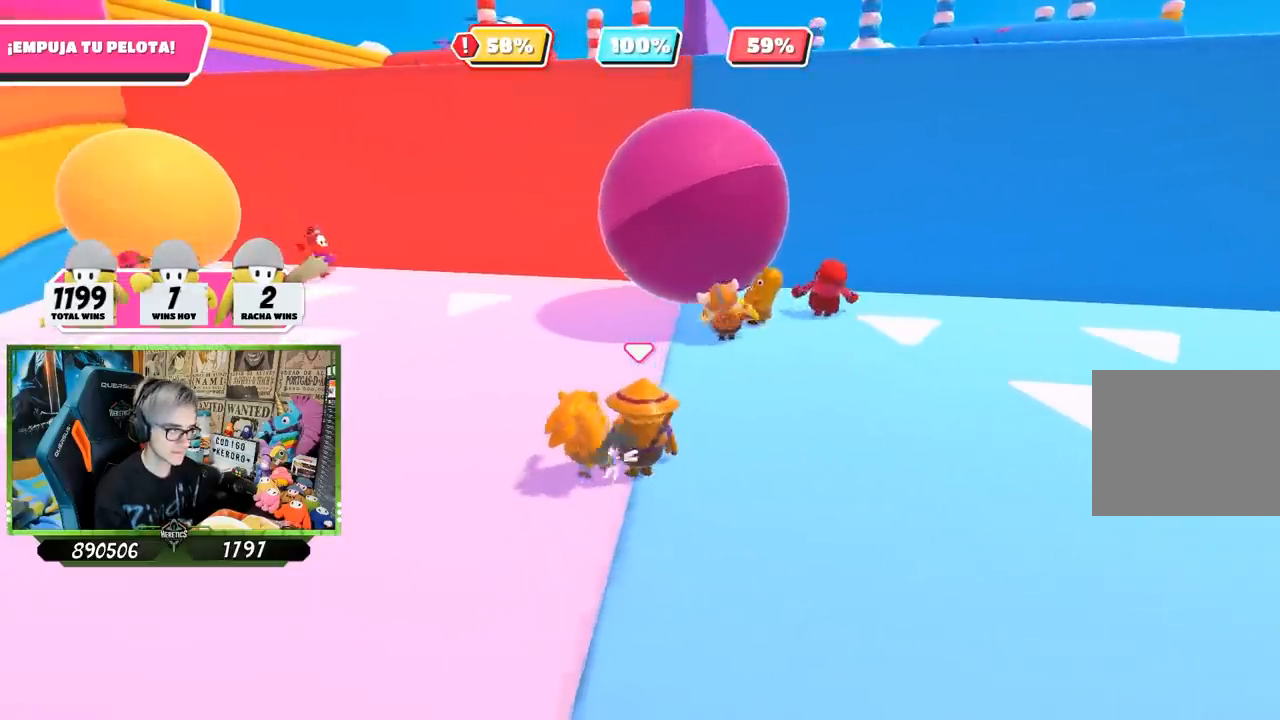
{"buttons": [], "left_stick": "up-left", "right_stick": "right", "events": [[133, "left_stick", "left"], [317, "left_stick", "up-left"], [417, "right_stick", "right"]]}
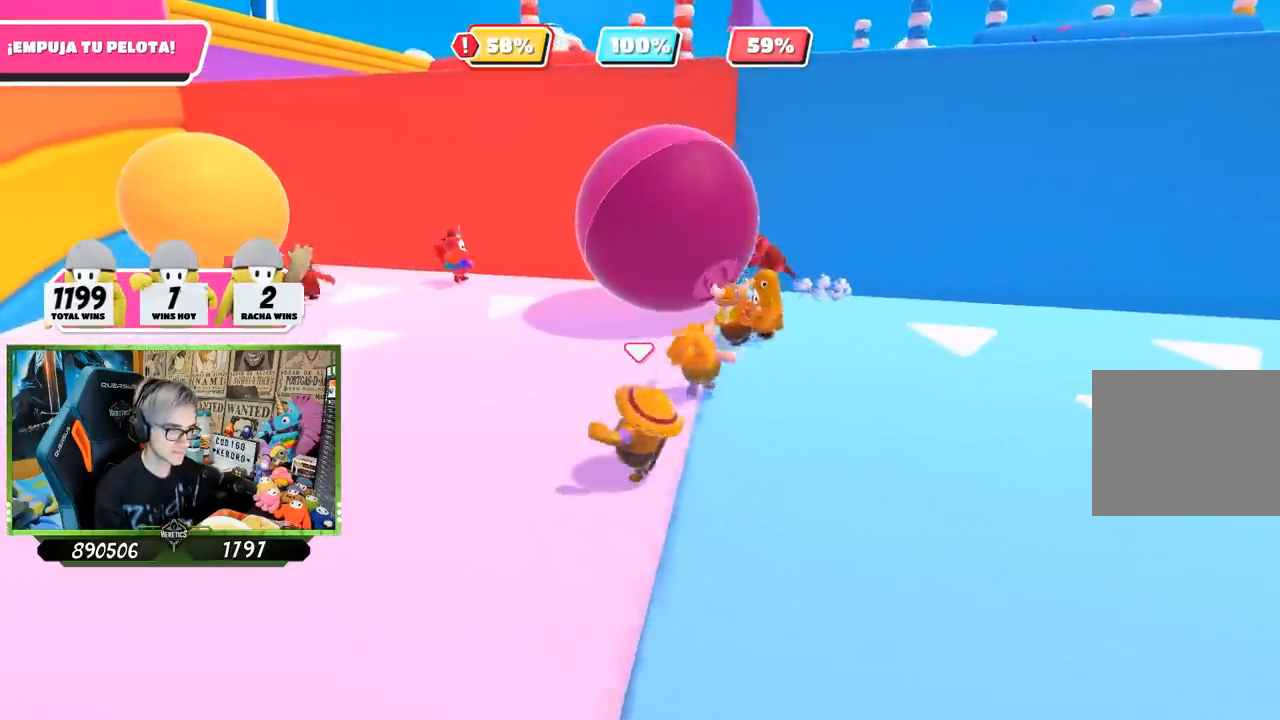
{"buttons": [], "left_stick": "left", "right_stick": "up-right", "events": [[33, "left_stick", "left"], [283, "left_stick", "center"], [450, "right_stick", "up-right"], [500, "left_stick", "left"]]}
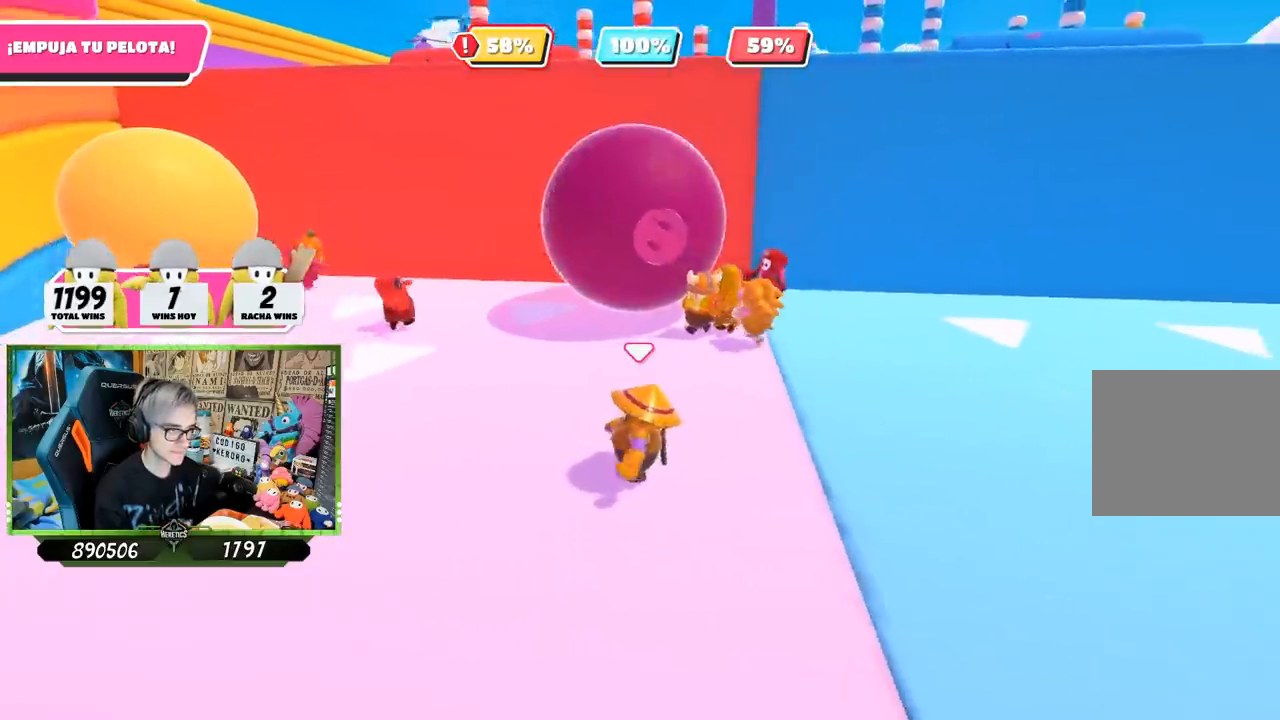
{"buttons": [], "left_stick": "left", "right_stick": "center", "events": [[67, "right_stick", "center"], [133, "left_stick", "center"], [267, "left_stick", "down-left"], [500, "left_stick", "left"]]}